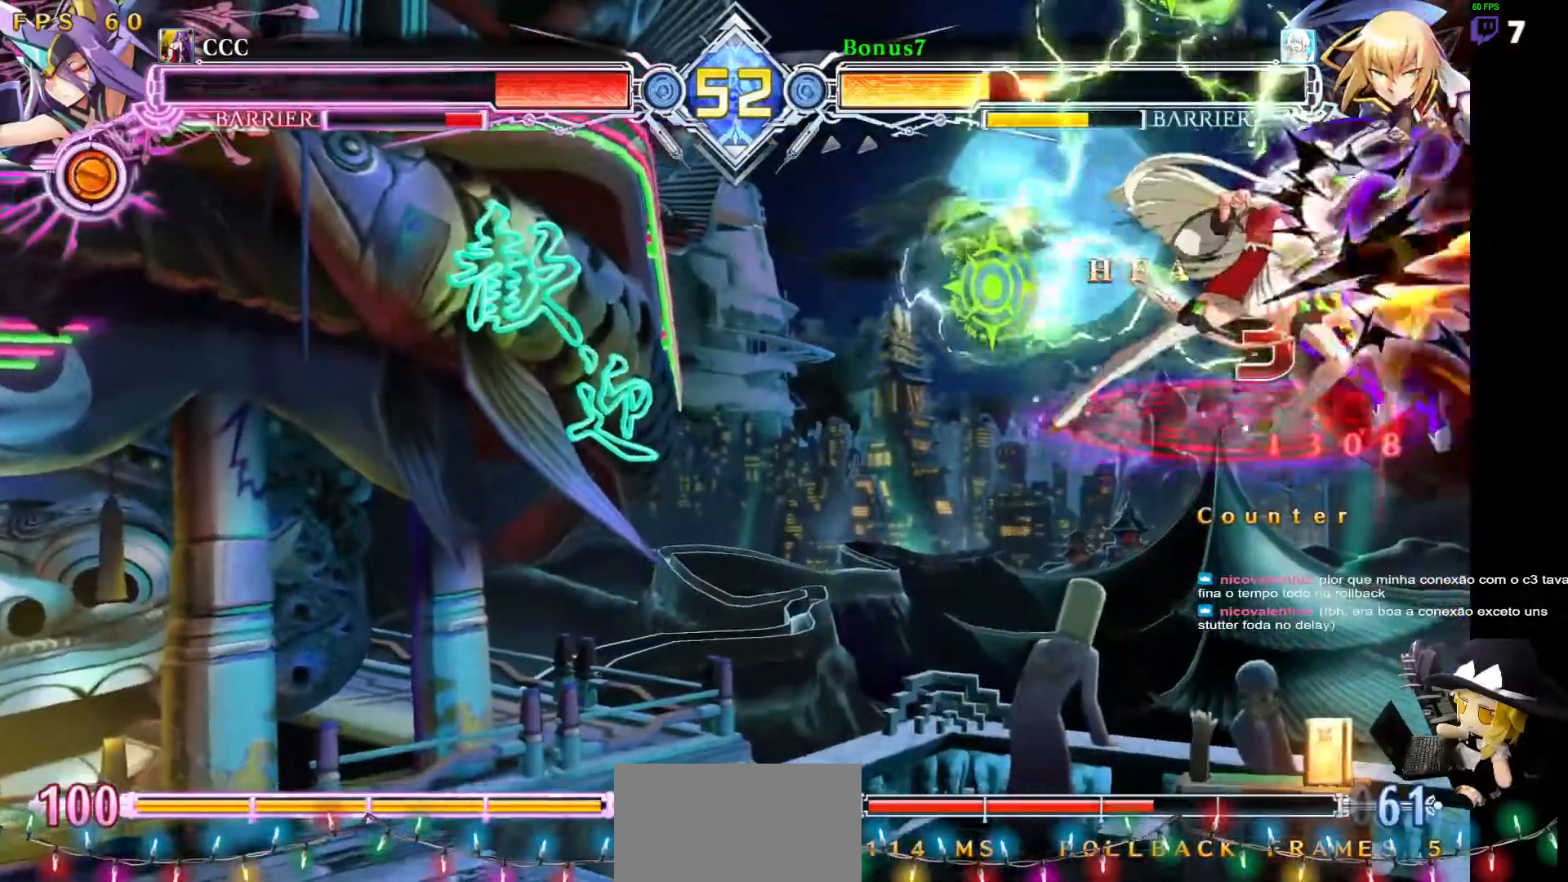
Gameplay with a controller (arcade stick); each line is a JSON object with the inputs held at the frame after it (dt_ms = milliseconds from this image to that frame). "events" lists button and stick changes between this image and that frame as [ms after this image, input, new state], when the widget could be followed in between. Not read: L3 R3 other_buttons.
{"dt_ms": 994, "buttons": ["SQUARE", "TRIANGLE", "DPAD_LEFT"]}
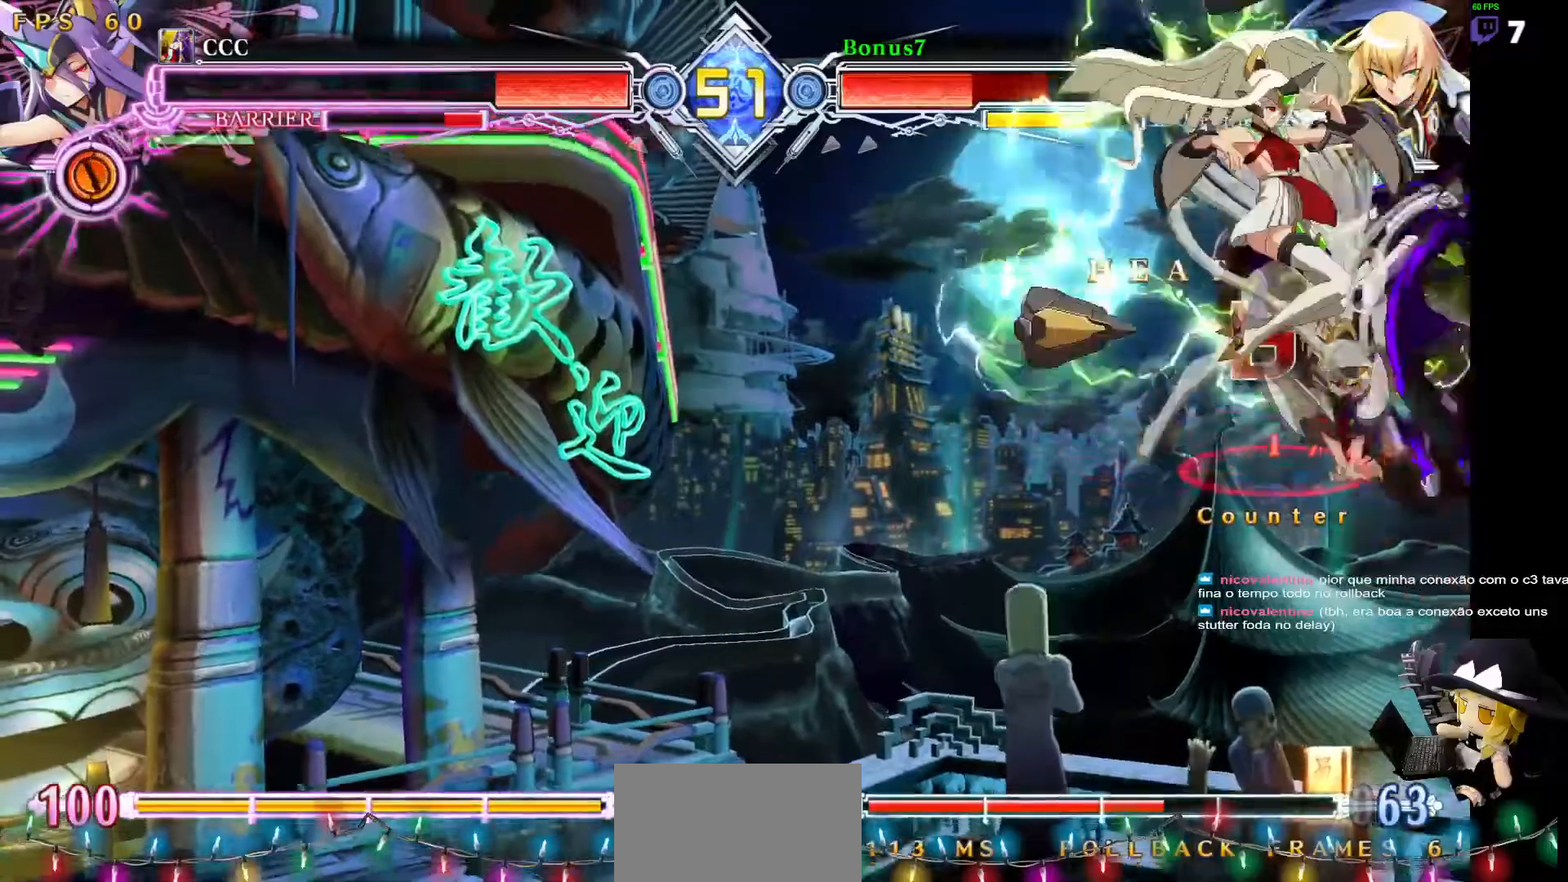
{"dt_ms": 506, "buttons": ["SQUARE", "TRIANGLE", "DPAD_LEFT"]}
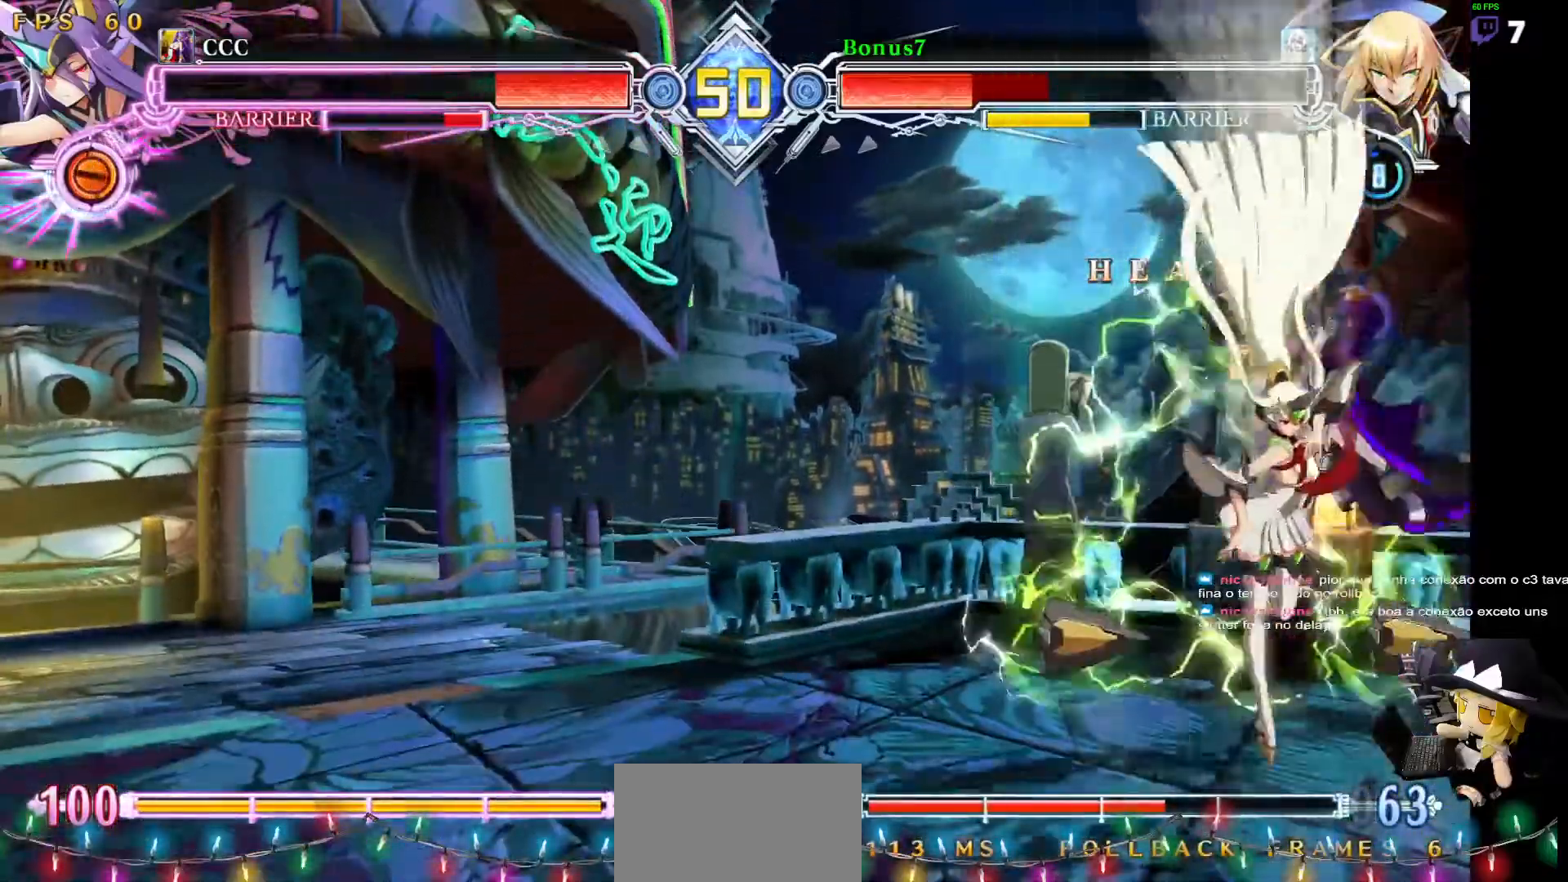
{"dt_ms": 506, "buttons": ["SQUARE", "TRIANGLE", "DPAD_LEFT"], "events": []}
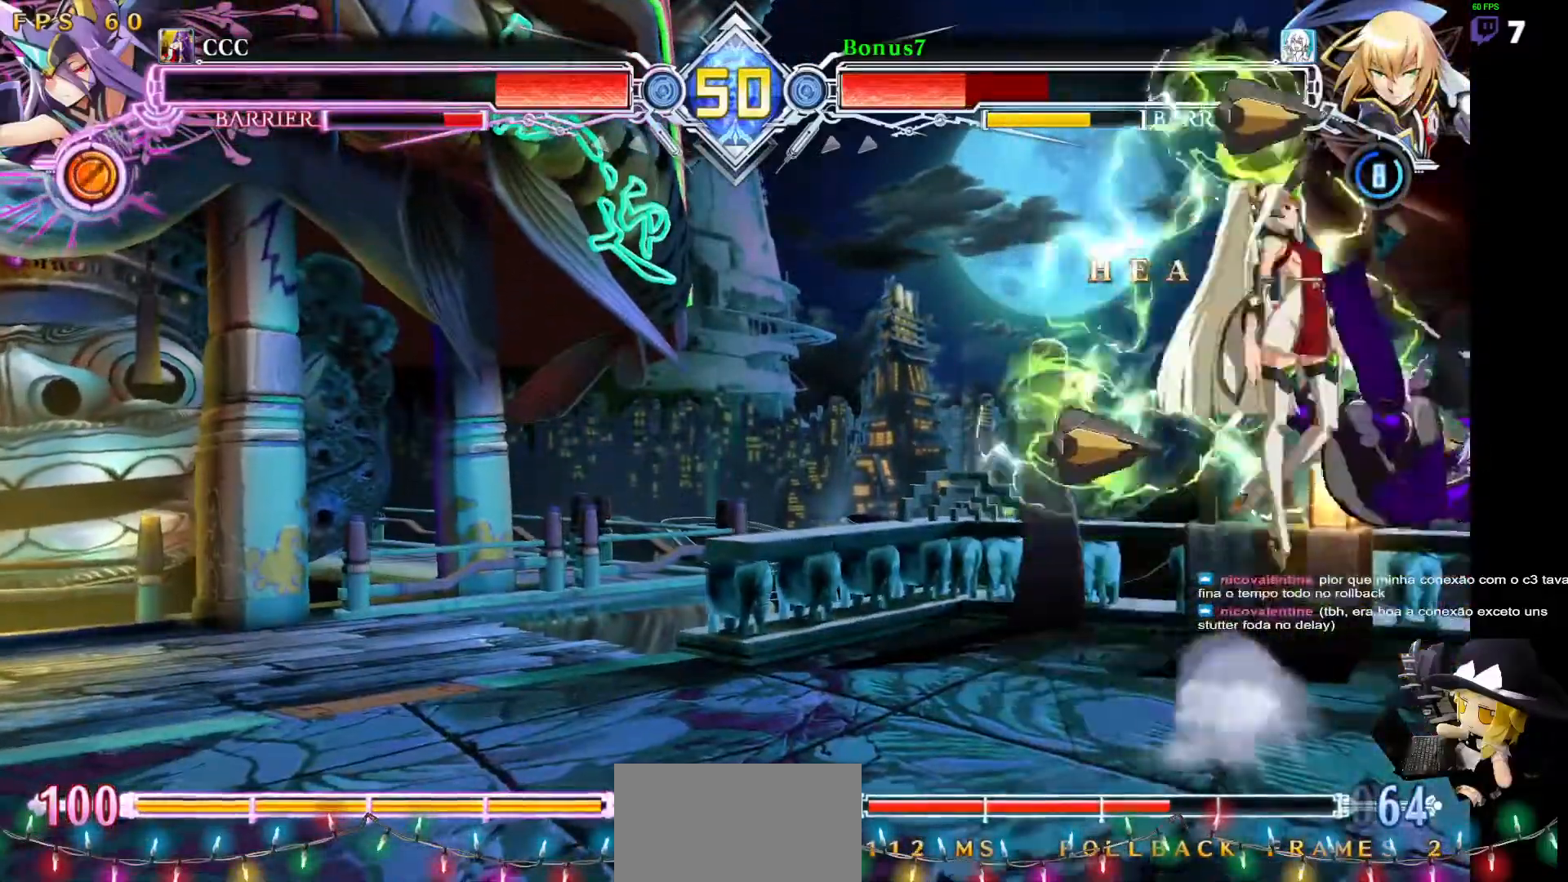
{"dt_ms": 489, "buttons": ["SQUARE", "TRIANGLE", "DPAD_LEFT"], "events": []}
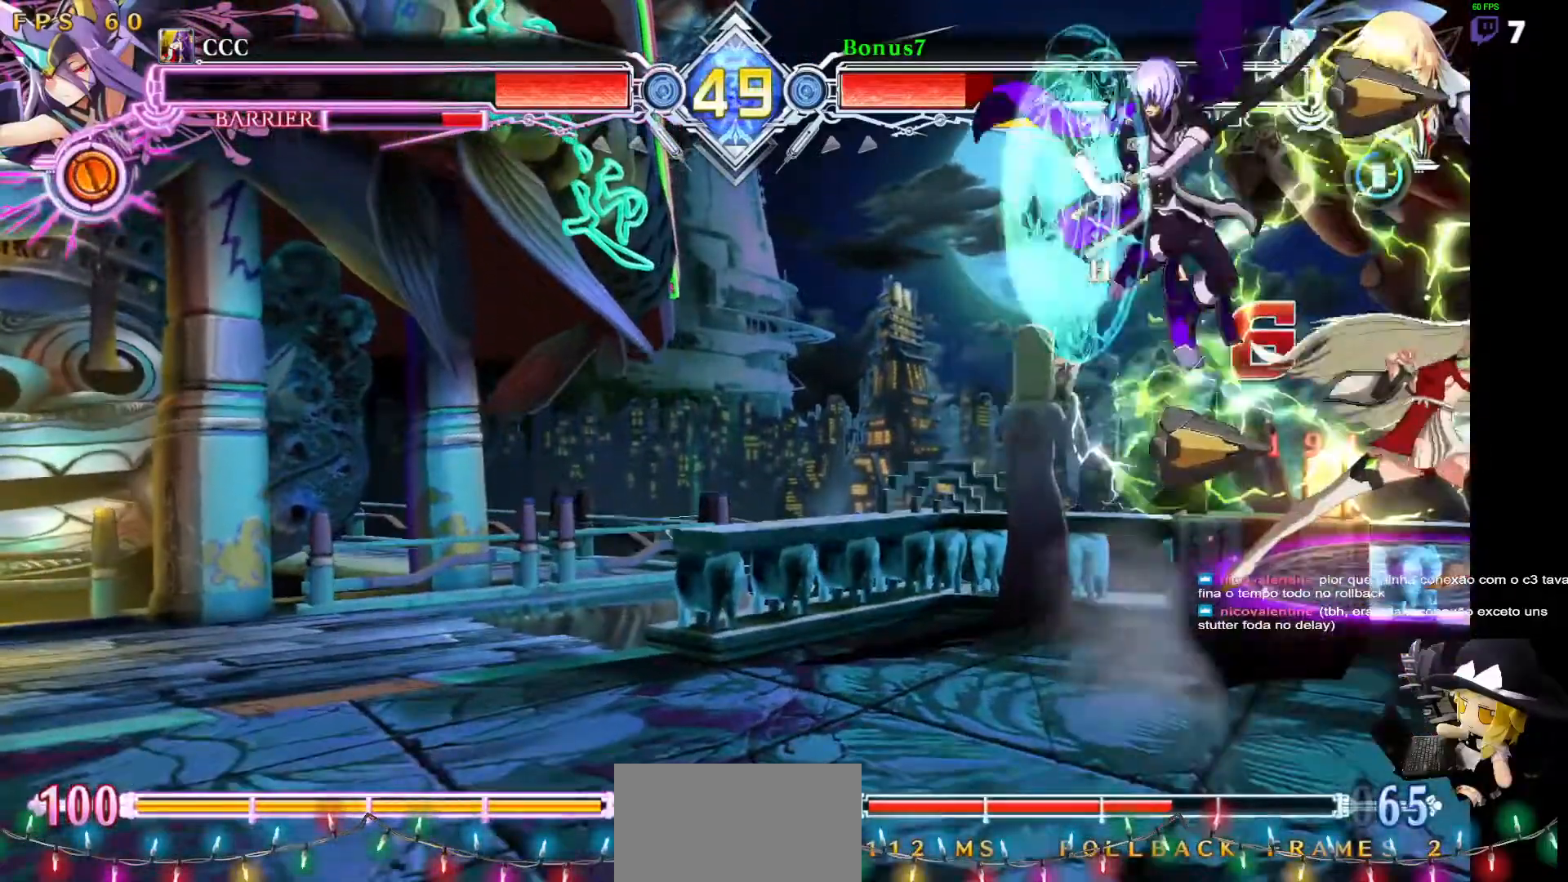
{"dt_ms": 505, "buttons": ["DPAD_LEFT"], "events": [[84, "DPAD_DOWN", "down"], [202, "TRIANGLE", "up"], [219, "SQUARE", "up"], [269, "DPAD_DOWN", "up"], [320, "DPAD_UP", "down"], [489, "DPAD_UP", "up"]]}
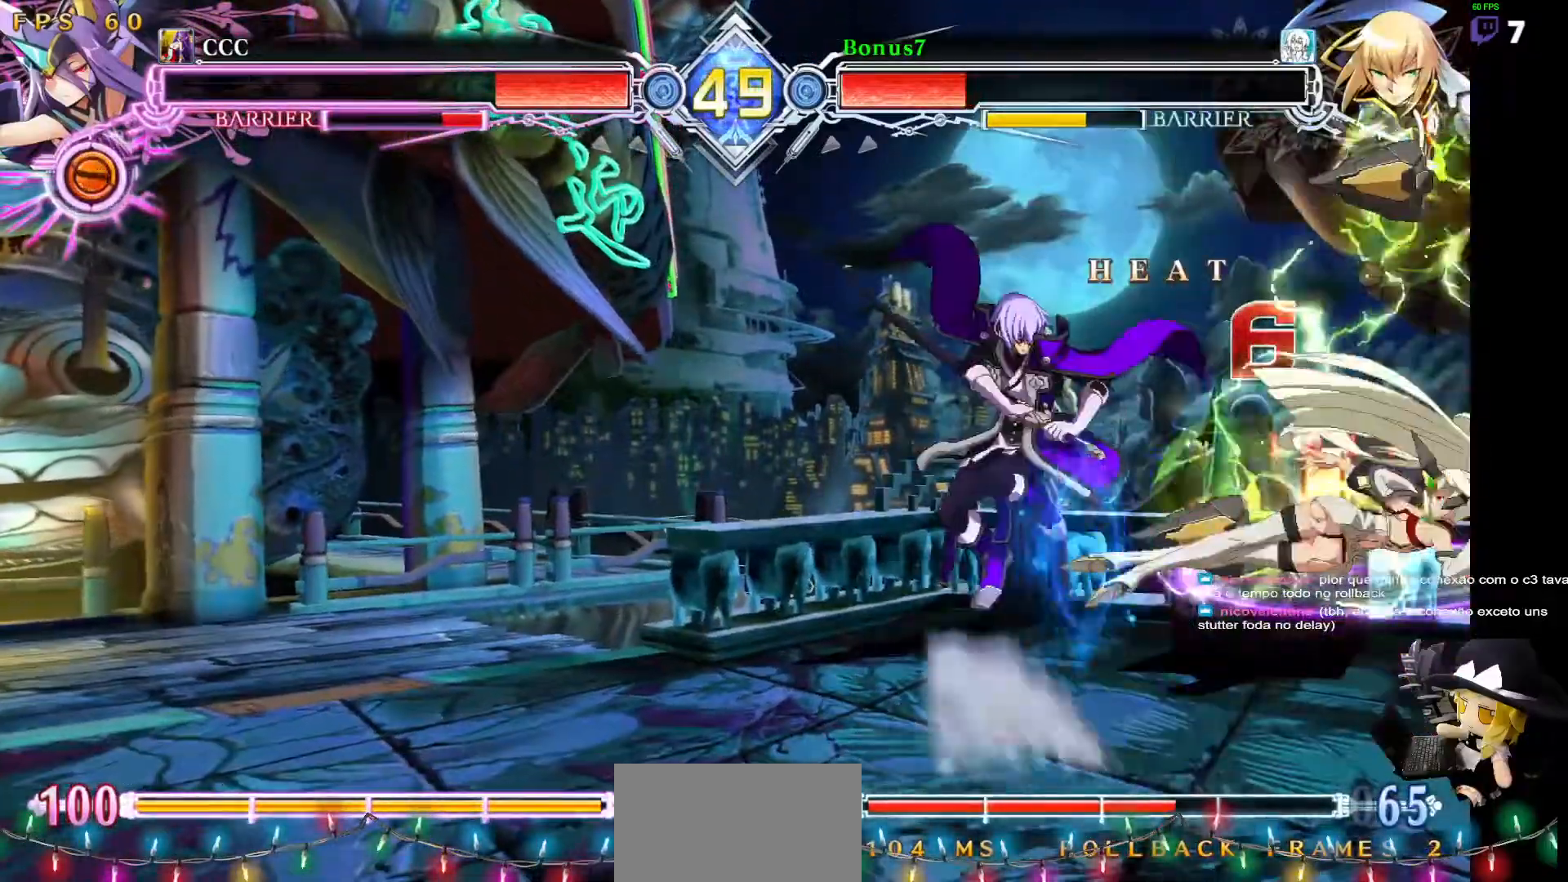
{"dt_ms": 506, "buttons": ["DPAD_LEFT"], "events": []}
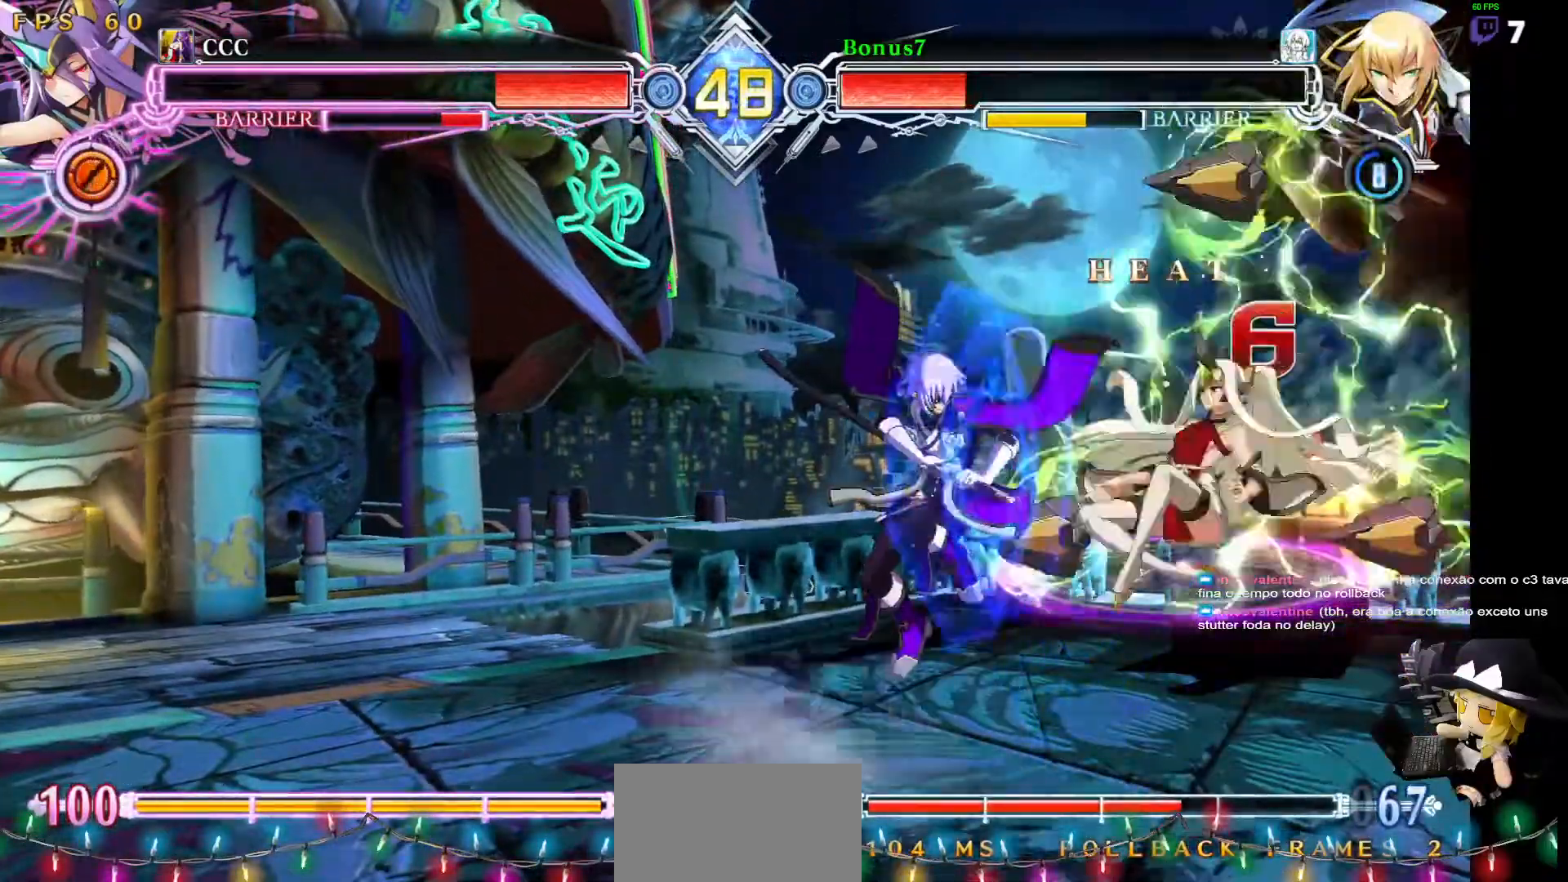
{"dt_ms": 489, "buttons": ["DPAD_RIGHT"], "events": [[34, "DPAD_LEFT", "up"], [101, "DPAD_LEFT", "down"], [405, "DPAD_LEFT", "up"], [438, "DPAD_RIGHT", "down"]]}
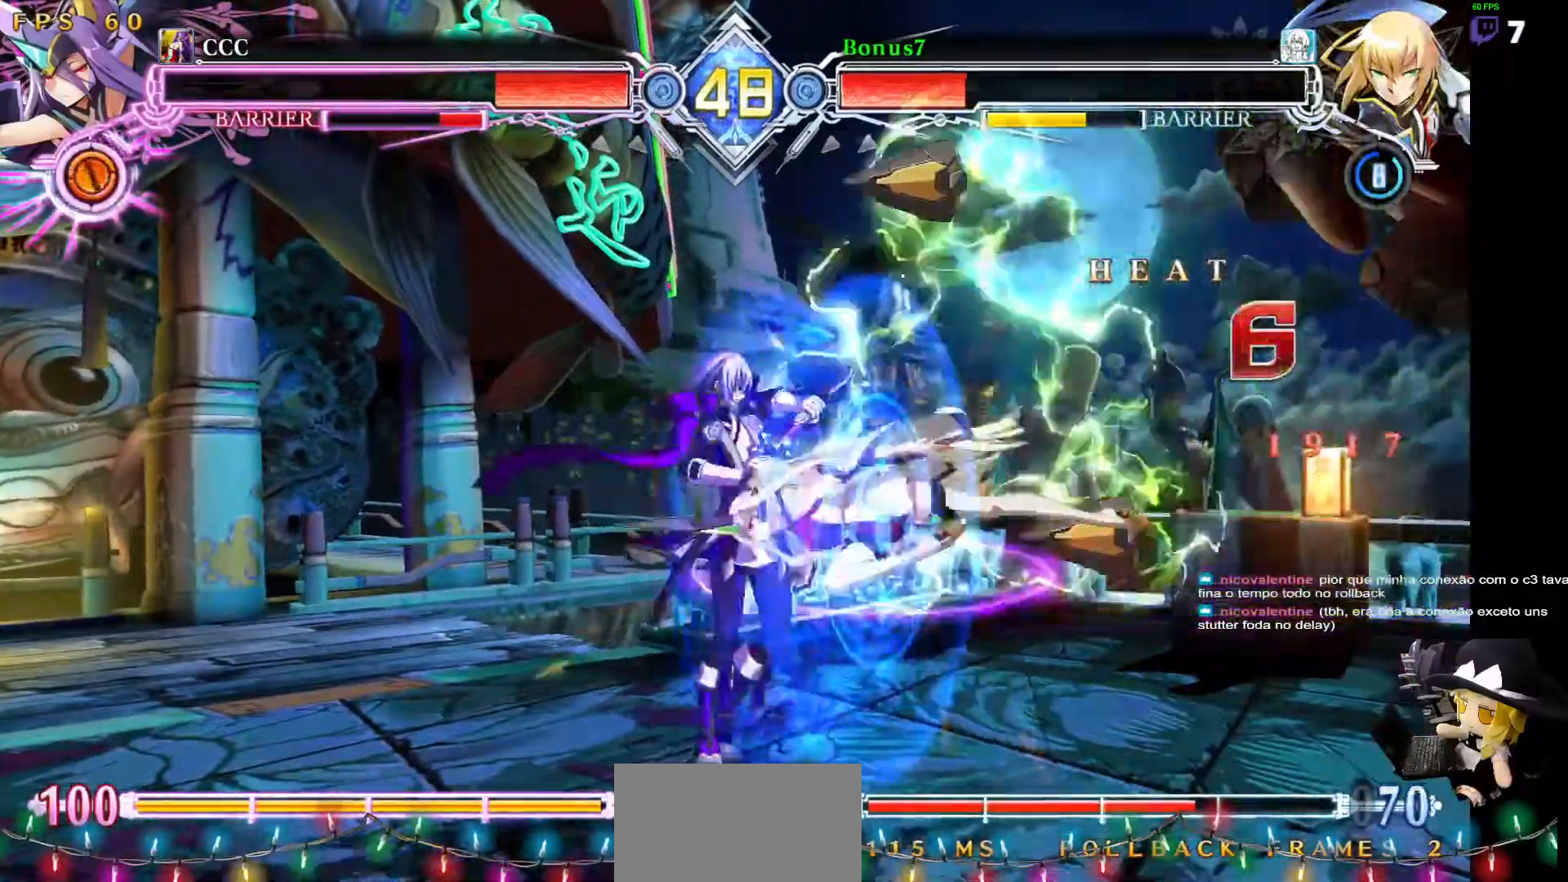
{"dt_ms": 506, "buttons": ["DPAD_RIGHT"], "events": [[17, "DPAD_DOWN", "down"], [34, "DPAD_RIGHT", "up"], [51, "DPAD_LEFT", "down"], [84, "DPAD_DOWN", "up"], [101, "DPAD_LEFT", "up"], [118, "DPAD_RIGHT", "down"], [152, "CROSS", "down"], [202, "CROSS", "up"]]}
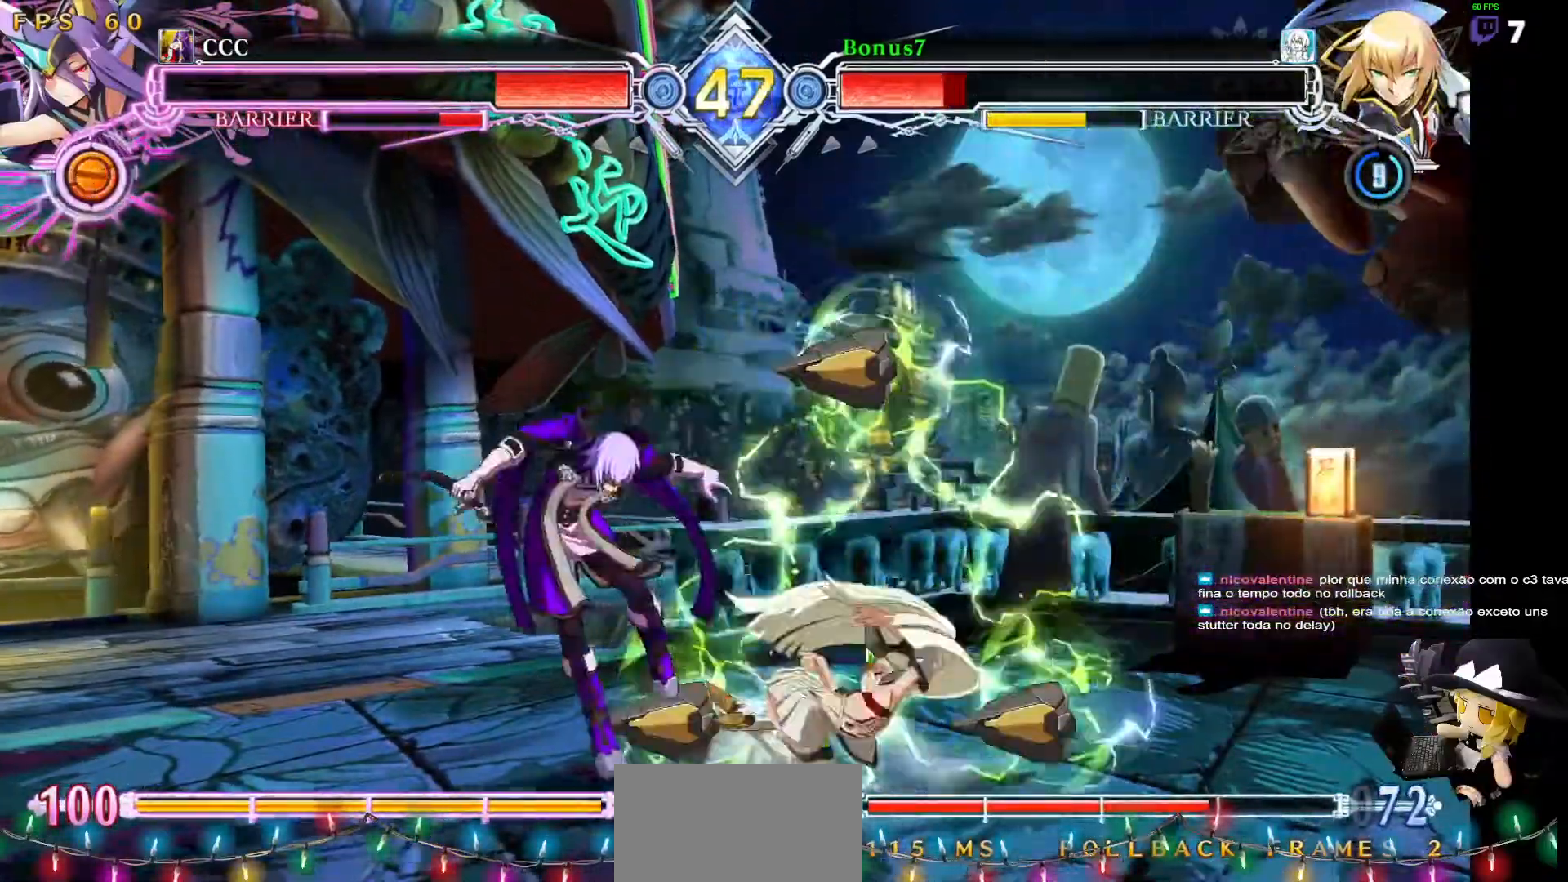
{"dt_ms": 505, "buttons": ["SQUARE", "TRIANGLE", "DPAD_DOWN", "DPAD_LEFT"], "events": [[33, "DPAD_RIGHT", "up"], [67, "DPAD_DOWN", "down"], [84, "DPAD_LEFT", "down"], [101, "SQUARE", "down"], [101, "TRIANGLE", "down"]]}
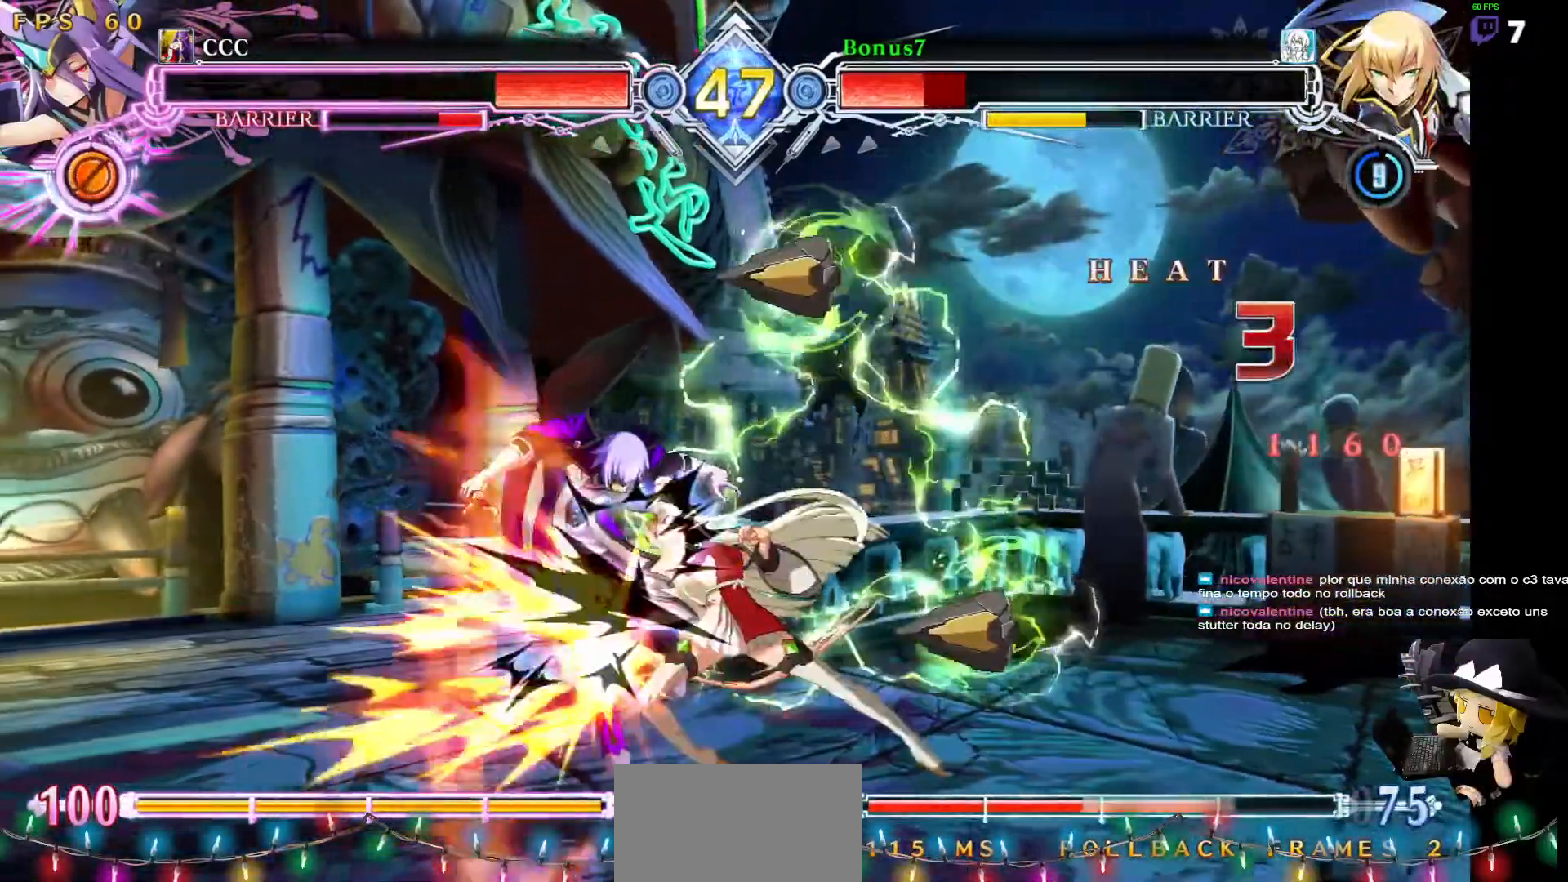
{"dt_ms": 489, "buttons": ["SQUARE", "TRIANGLE", "DPAD_DOWN", "DPAD_LEFT"], "events": []}
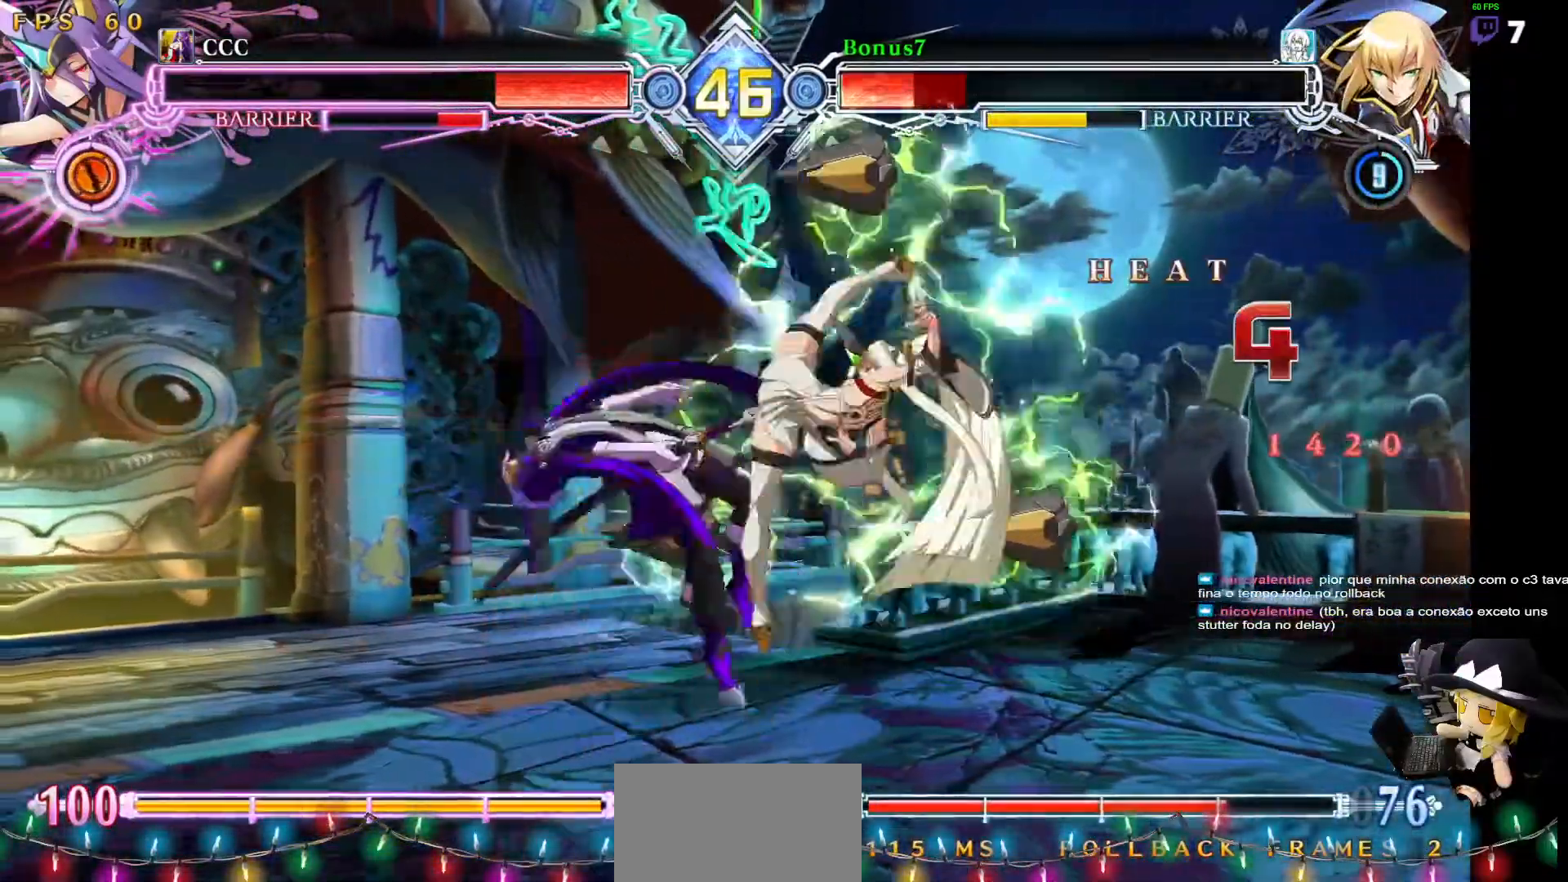
{"dt_ms": 506, "buttons": ["SQUARE", "TRIANGLE", "DPAD_LEFT"], "events": [[84, "DPAD_DOWN", "up"]]}